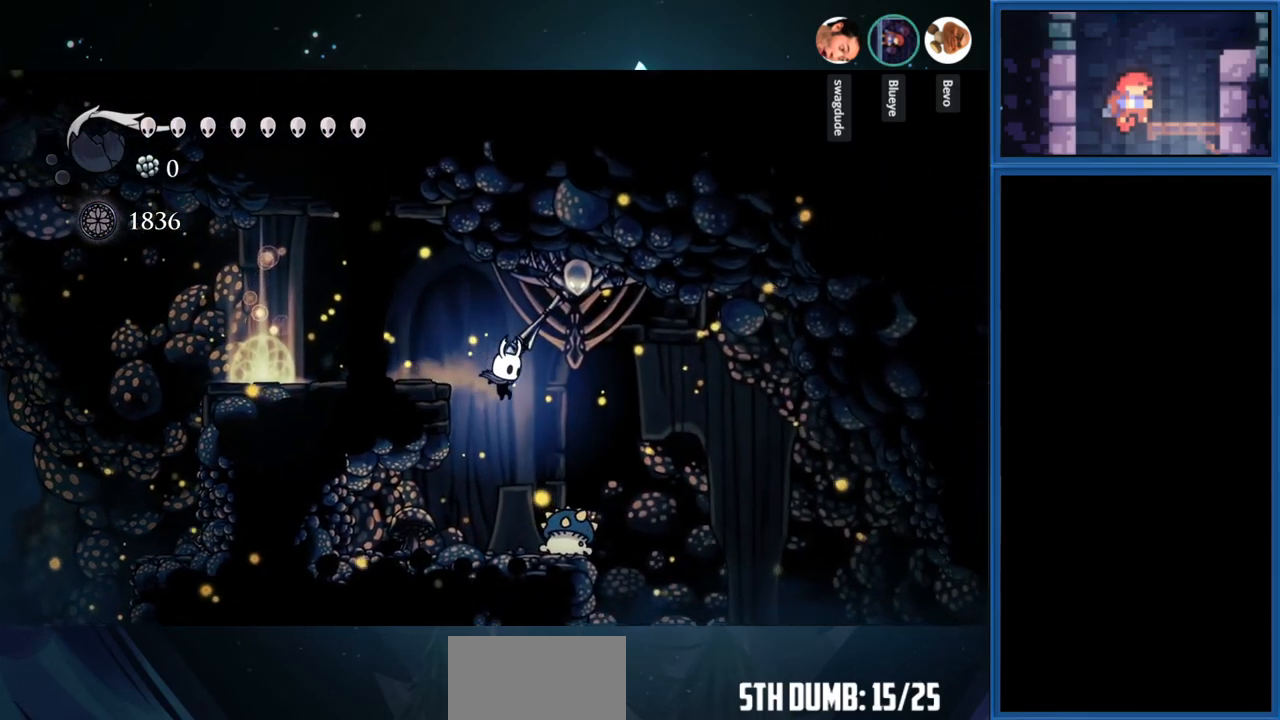
Gameplay with a controller (PlayStation layout); each line is a JSON object with the inputs held at the frame after it. "events" lists button and stick changes between this image and that frame as [ms after this image, input, new state], when the widget could be followed in between. Not read: L3 R3 left_stick.
{"buttons": ["DPAD_DOWN", "DPAD_RIGHT"], "right_stick": "center", "events": [[117, "DPAD_DOWN", "down"], [183, "SQUARE", "down"], [367, "SQUARE", "up"]]}
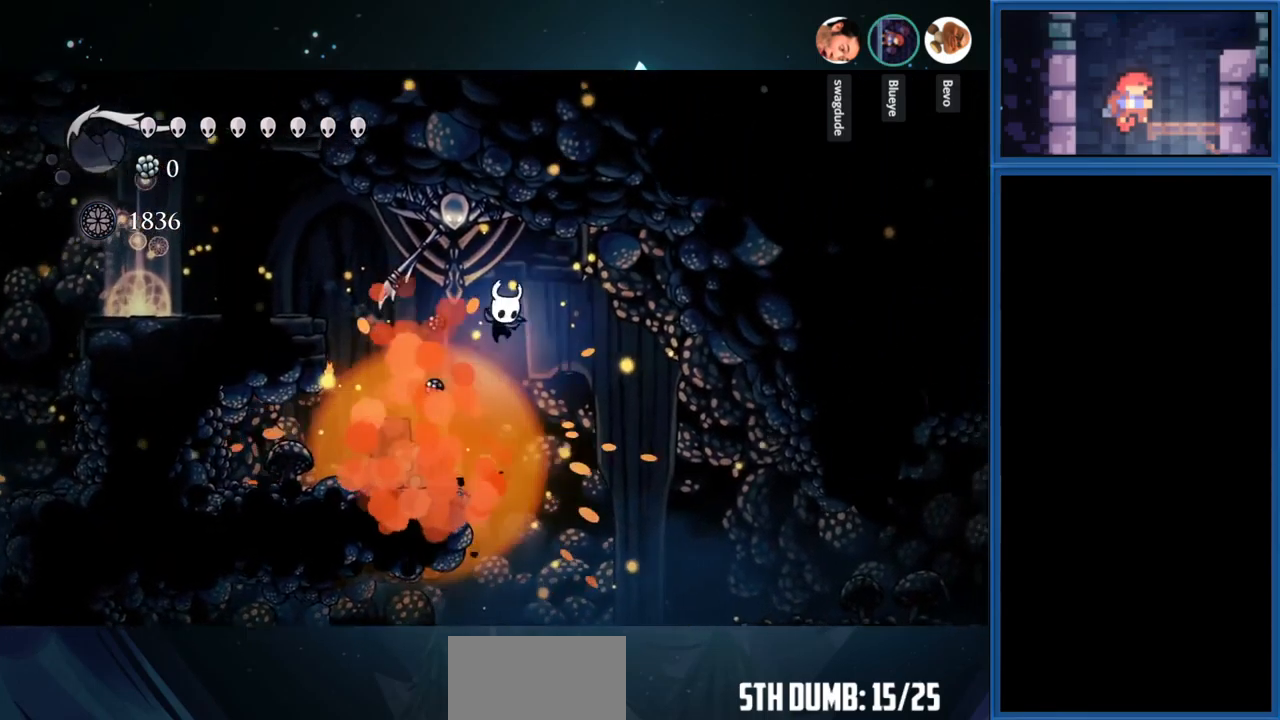
{"buttons": ["DPAD_RIGHT"], "right_stick": "center", "events": [[67, "DPAD_DOWN", "up"]]}
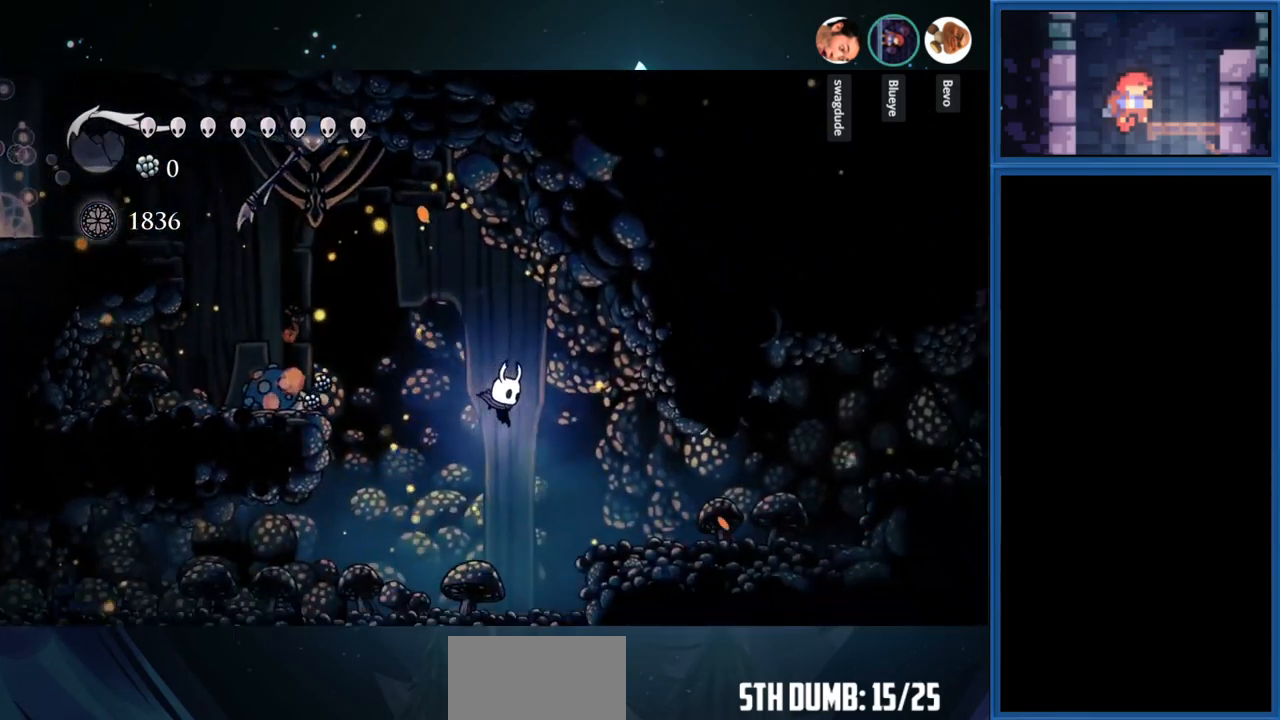
{"buttons": ["DPAD_RIGHT"], "right_stick": "center", "events": [[133, "R1", "down"], [350, "R1", "up"]]}
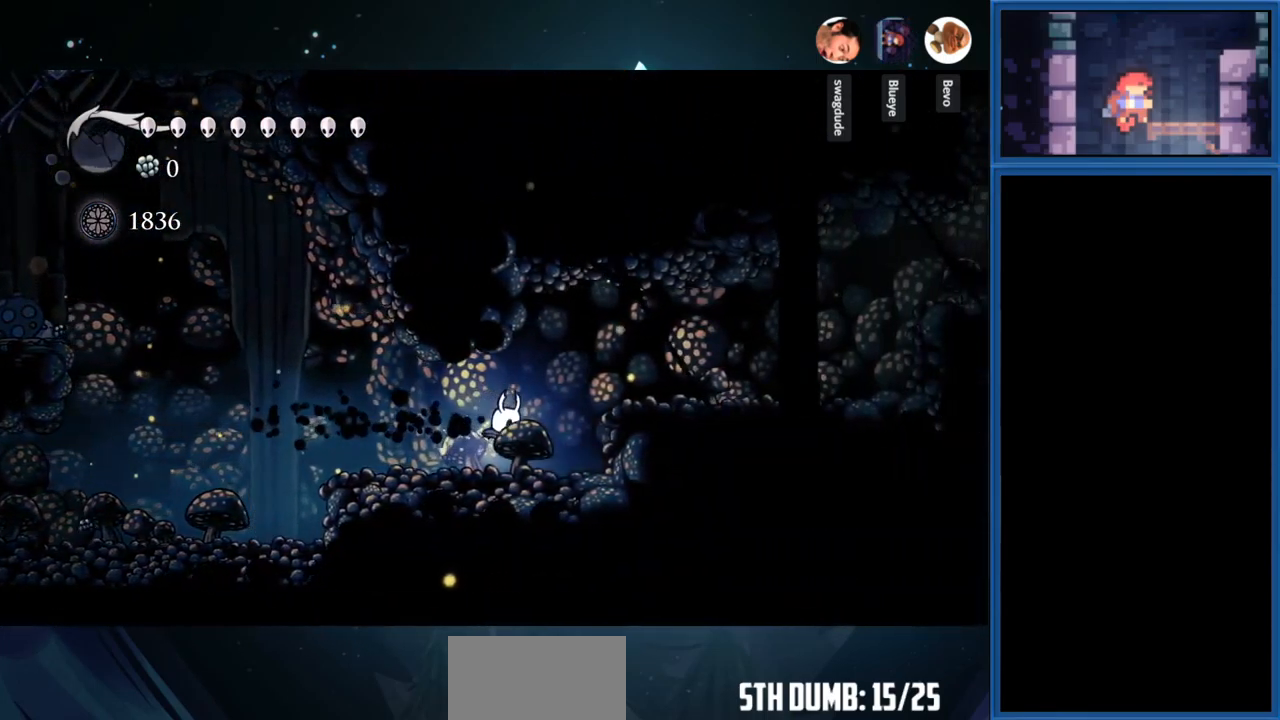
{"buttons": ["CROSS", "R1", "DPAD_RIGHT"], "right_stick": "center", "events": [[150, "CROSS", "down"], [350, "R1", "down"]]}
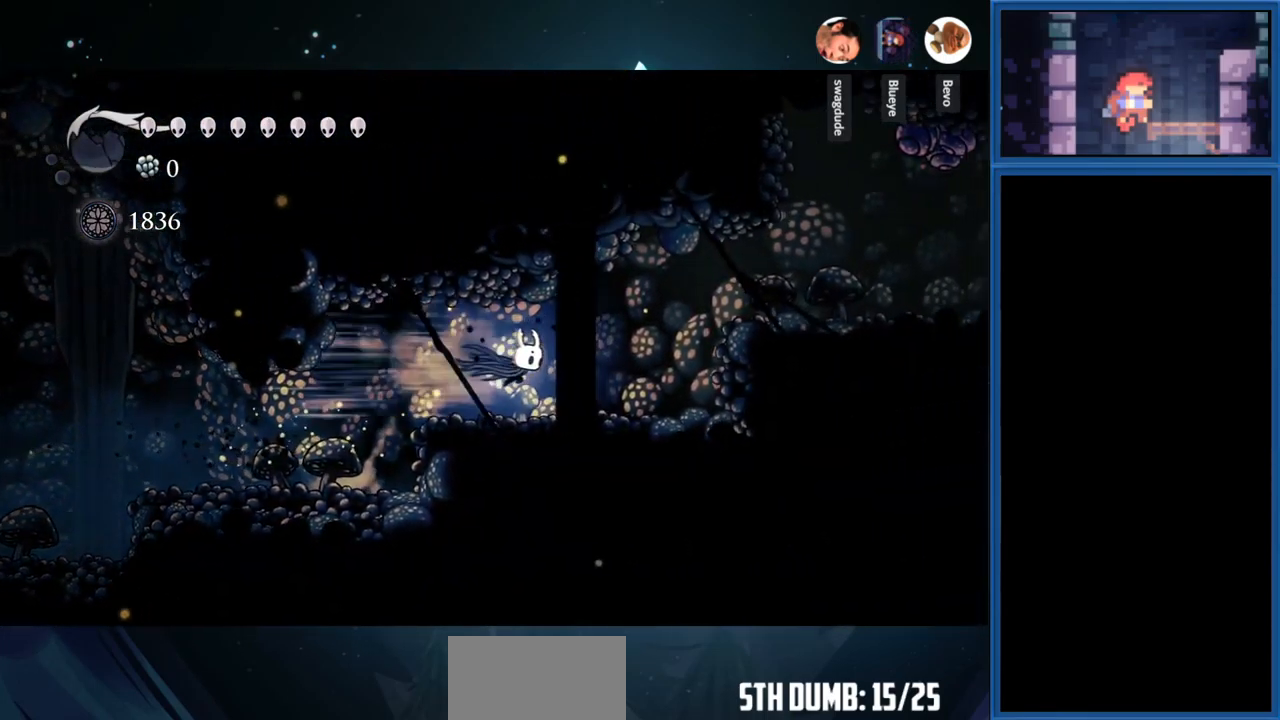
{"buttons": ["CROSS", "DPAD_RIGHT"], "right_stick": "center", "events": [[17, "R1", "up"], [50, "CROSS", "up"], [383, "CROSS", "down"]]}
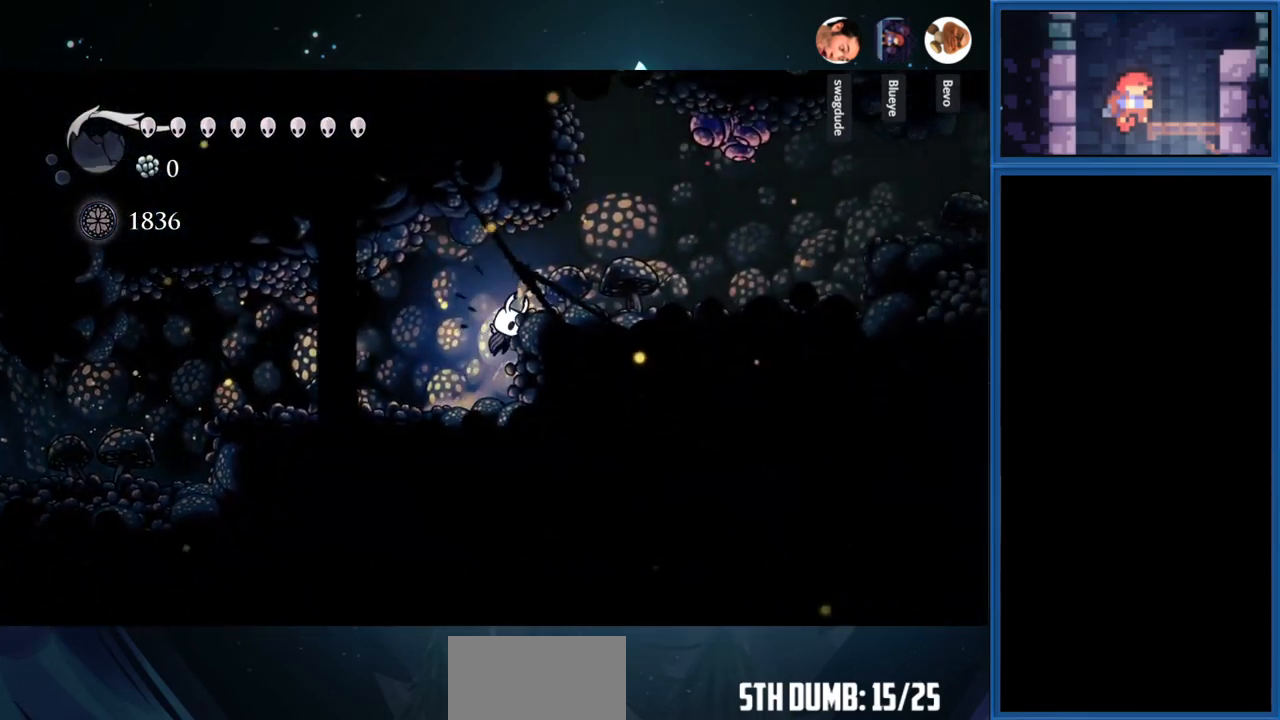
{"buttons": ["DPAD_RIGHT"], "right_stick": "center", "events": [[167, "R1", "down"], [317, "R1", "up"], [333, "CROSS", "up"]]}
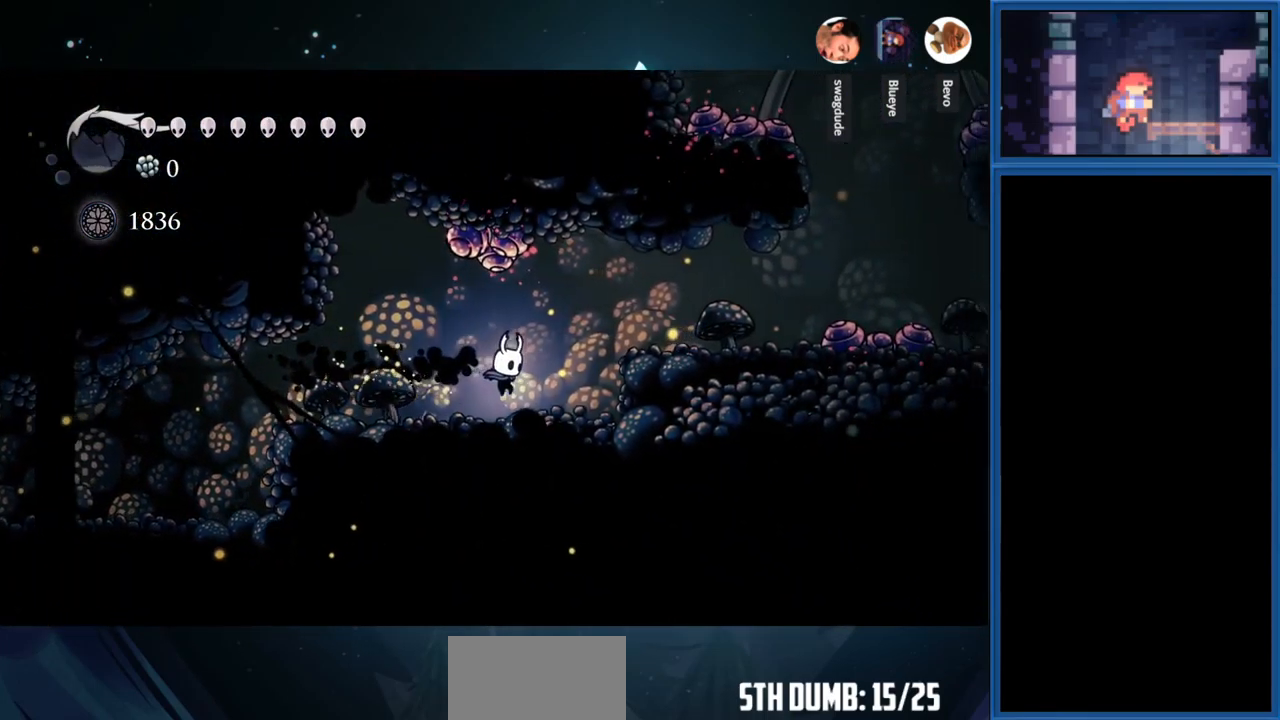
{"buttons": ["CROSS", "R1", "DPAD_RIGHT"], "right_stick": "center", "events": [[200, "CROSS", "down"], [500, "R1", "down"]]}
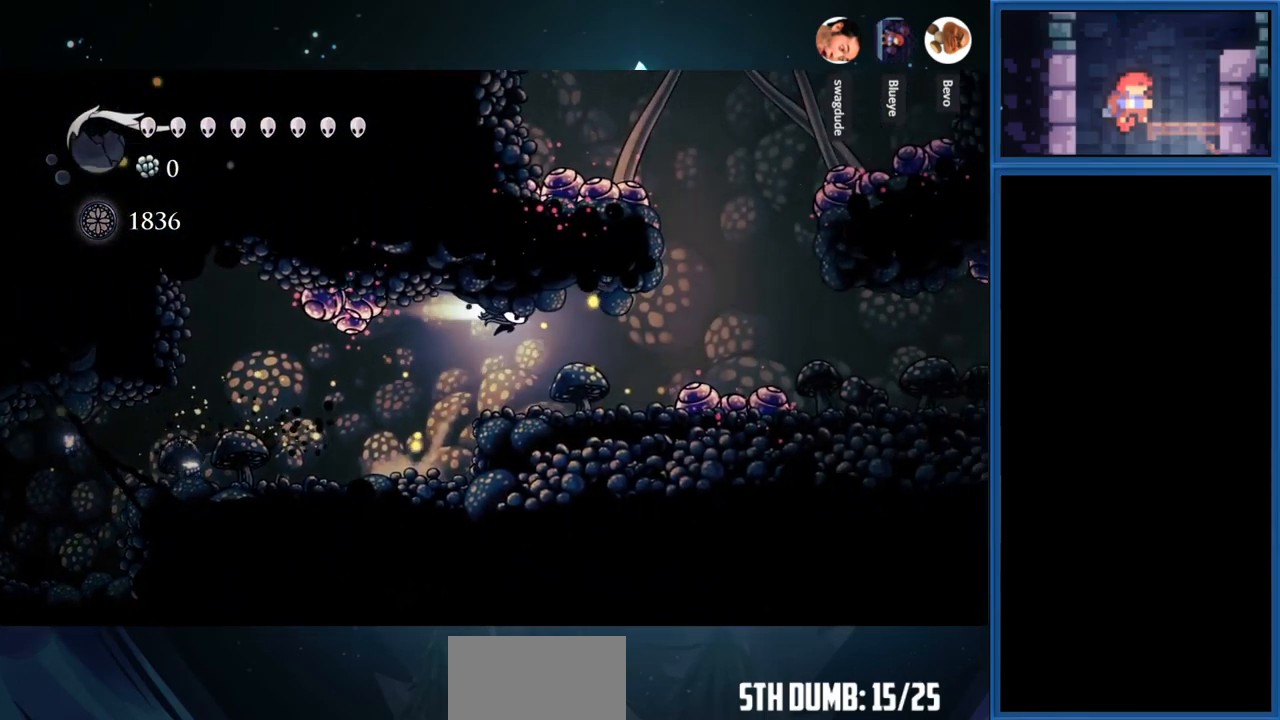
{"buttons": ["DPAD_RIGHT"], "right_stick": "center", "events": [[300, "R1", "up"], [433, "CROSS", "up"]]}
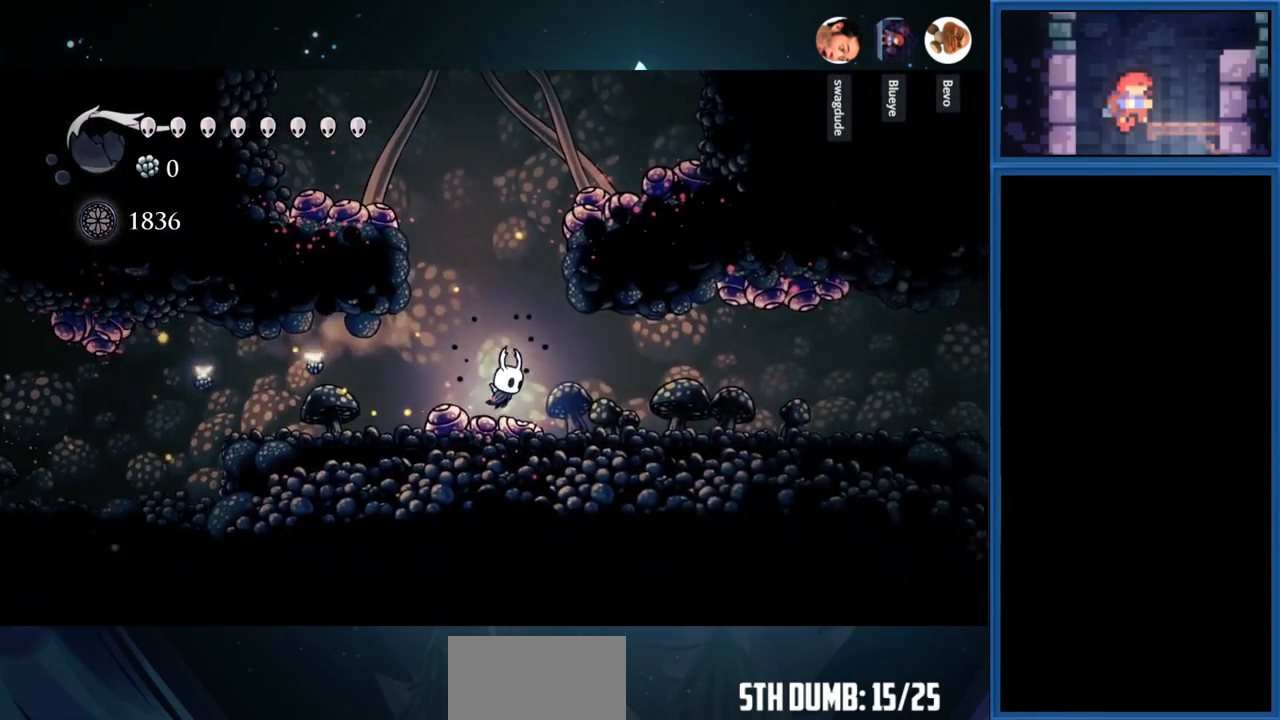
{"buttons": ["DPAD_RIGHT"], "right_stick": "center", "events": [[67, "R1", "down"], [249, "R1", "up"]]}
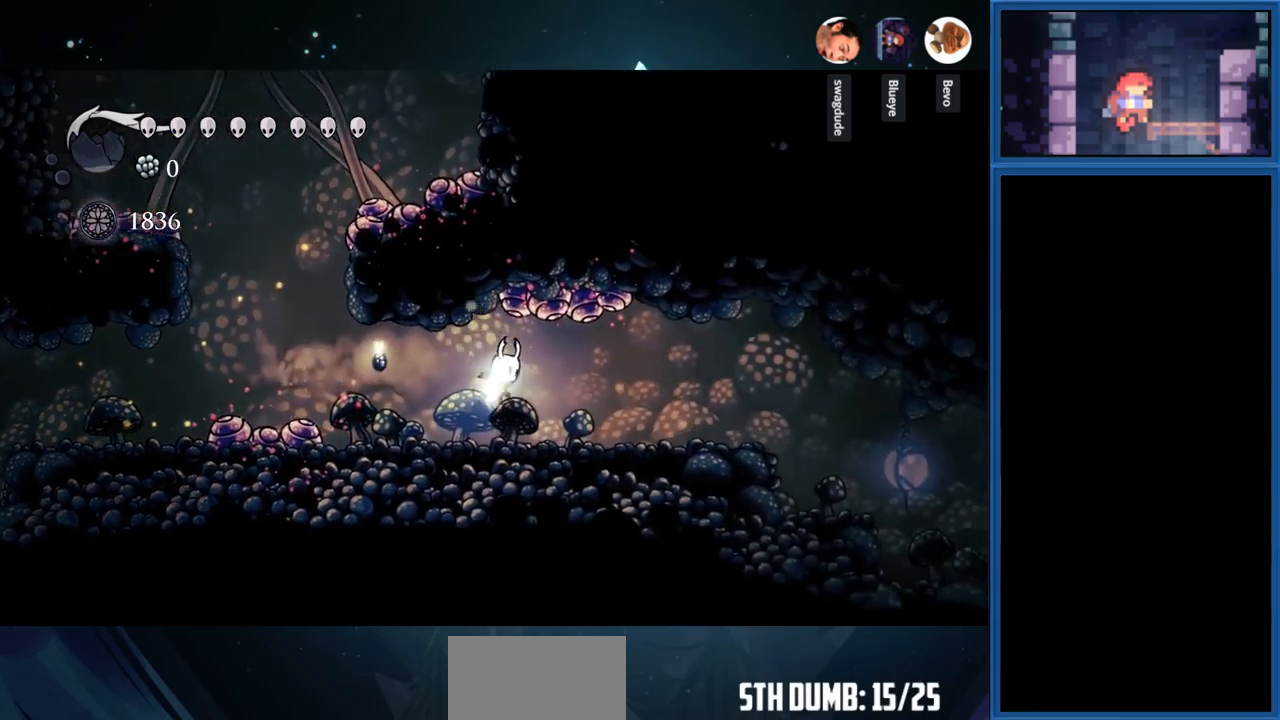
{"buttons": ["DPAD_RIGHT"], "right_stick": "center", "events": [[200, "R1", "down"], [400, "R1", "up"]]}
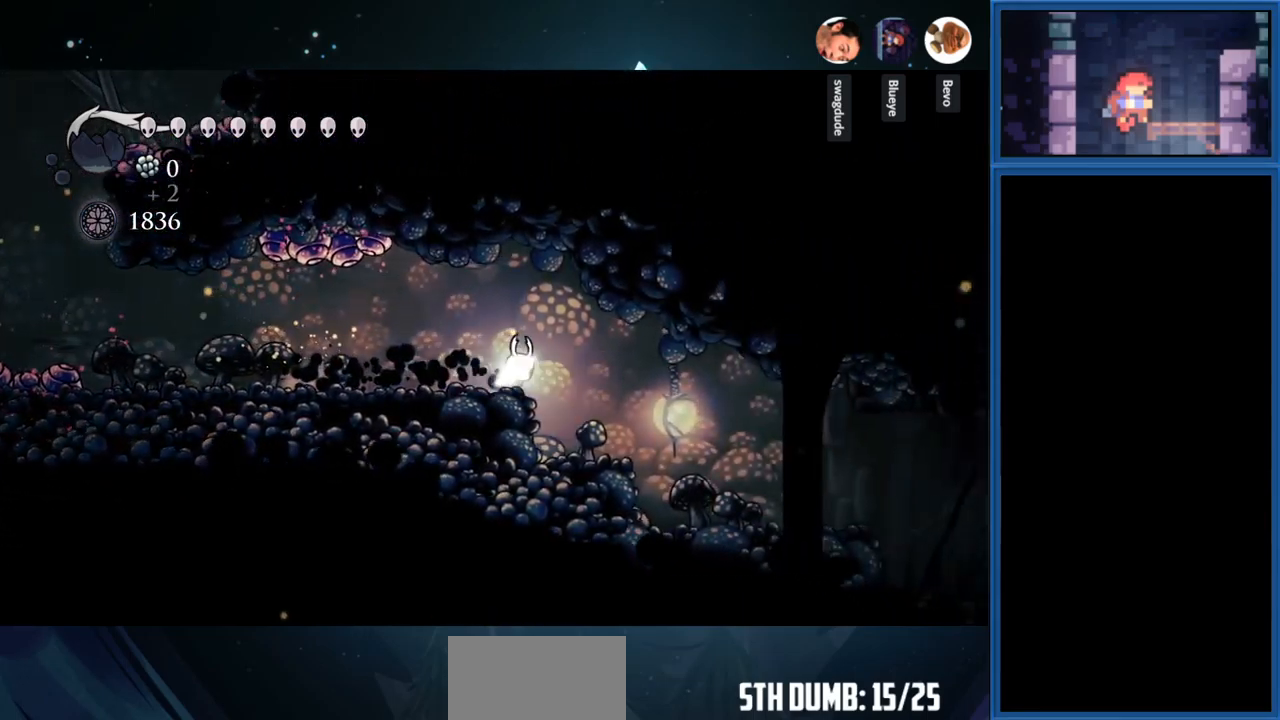
{"buttons": ["L1", "DPAD_RIGHT"], "right_stick": "center", "events": [[500, "L1", "down"]]}
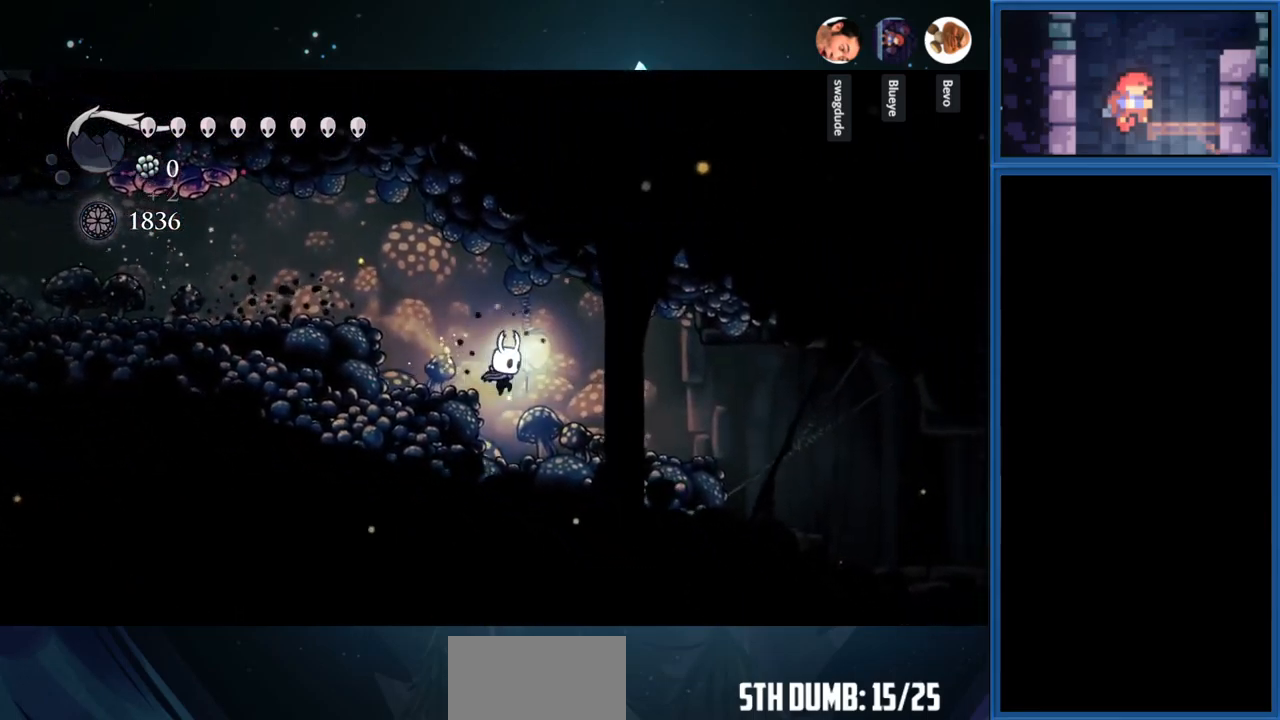
{"buttons": ["L1", "DPAD_RIGHT"], "right_stick": "center", "events": [[300, "L1", "up"], [400, "L1", "down"]]}
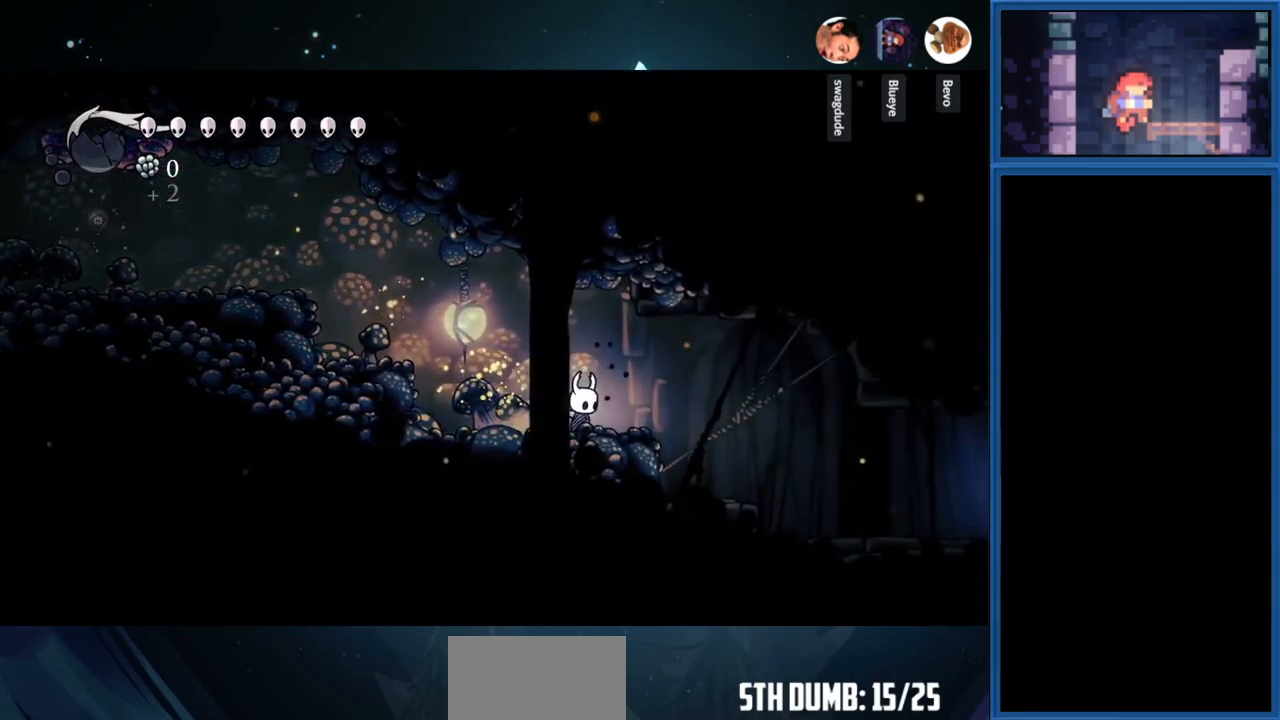
{"buttons": ["L1", "DPAD_RIGHT"], "right_stick": "center", "events": []}
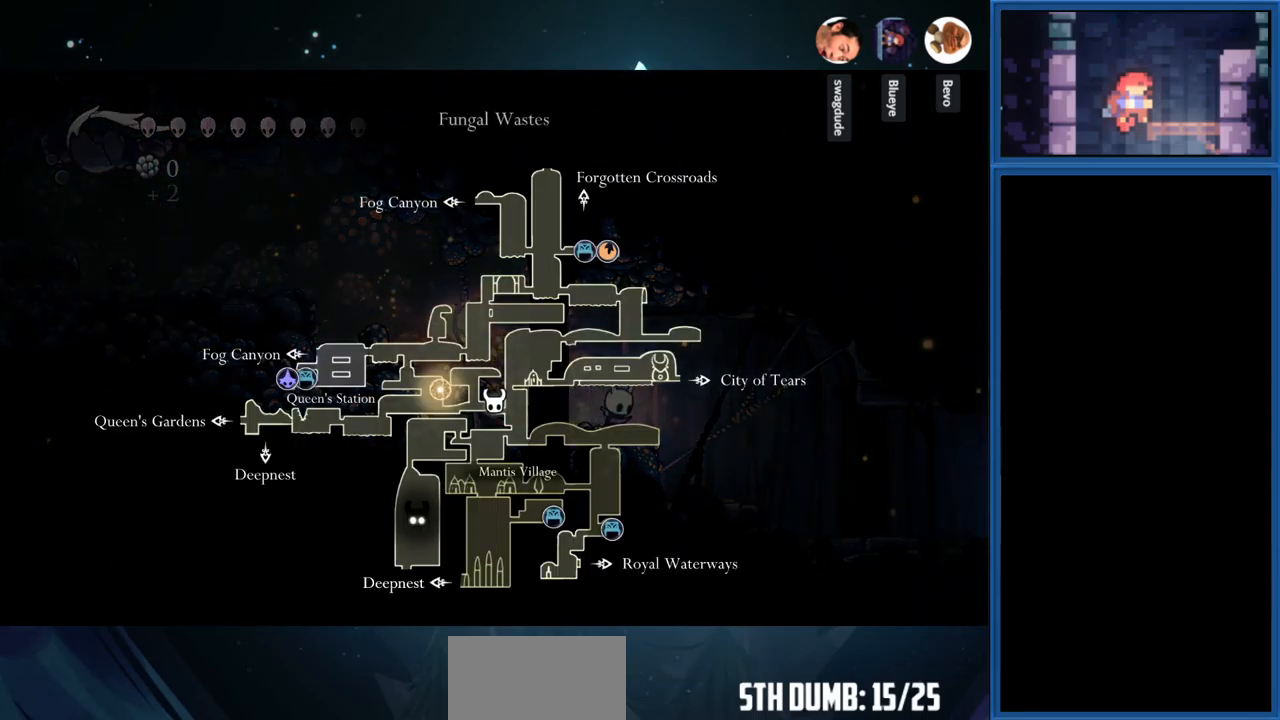
{"buttons": ["L1", "DPAD_RIGHT"], "right_stick": "center", "events": []}
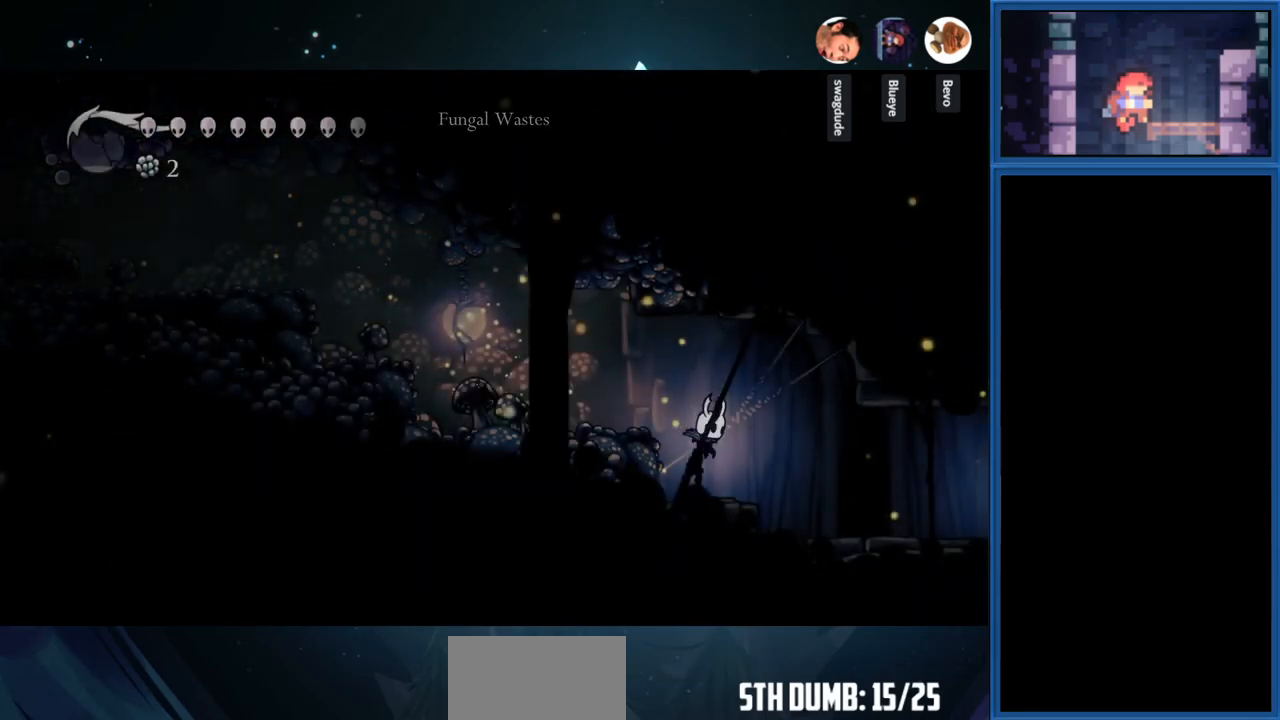
{"buttons": ["DPAD_RIGHT"], "right_stick": "center", "events": [[234, "L1", "up"], [250, "R1", "down"], [450, "R1", "up"]]}
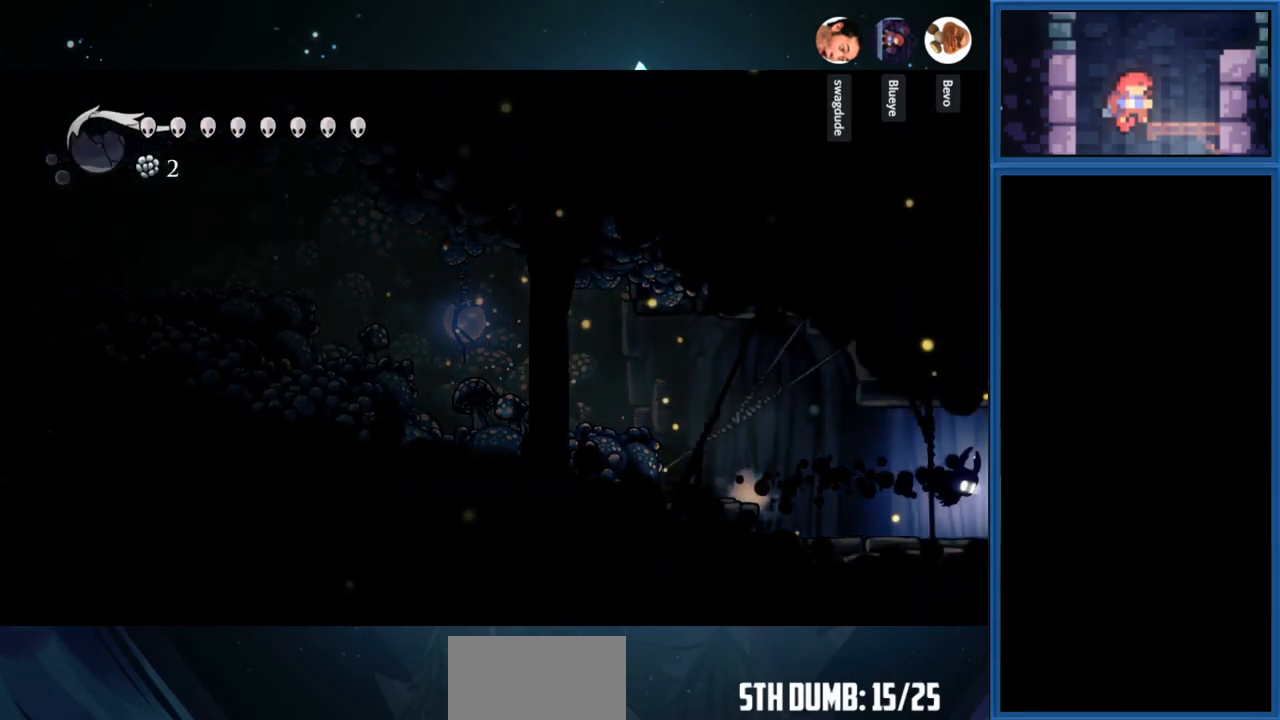
{"buttons": ["DPAD_RIGHT"], "right_stick": "center", "events": []}
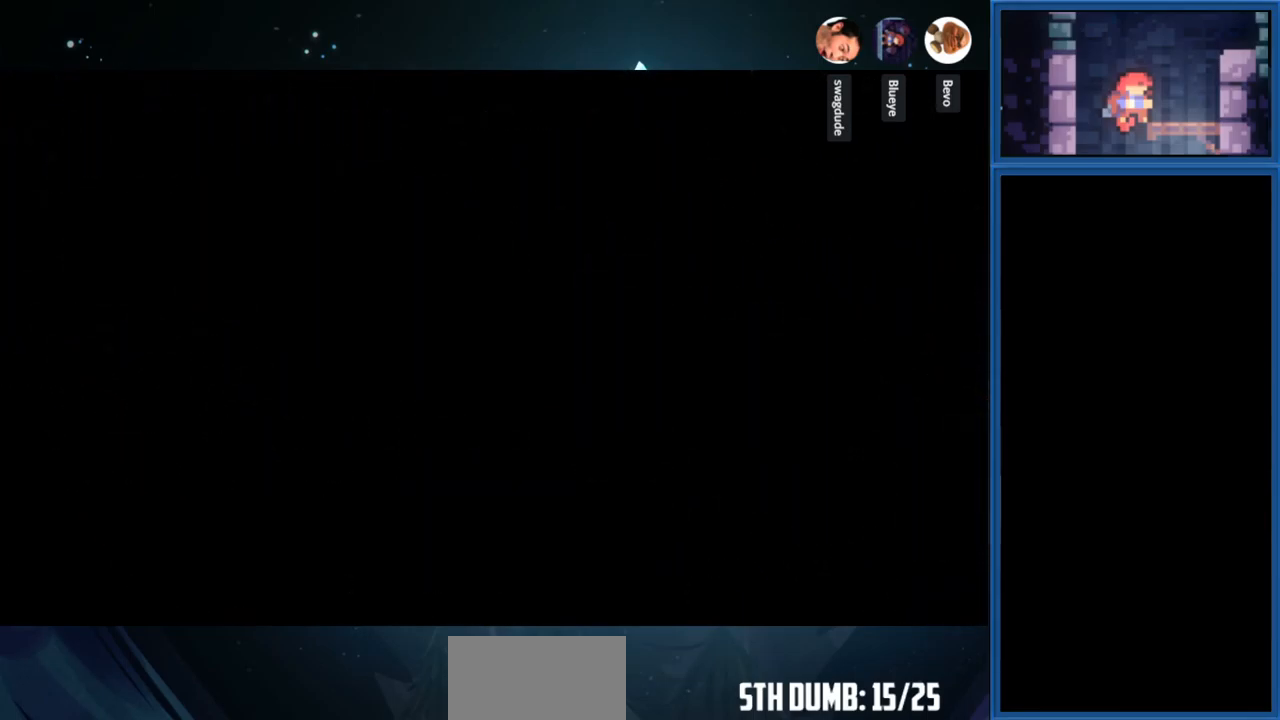
{"buttons": ["DPAD_RIGHT"], "right_stick": "center", "events": []}
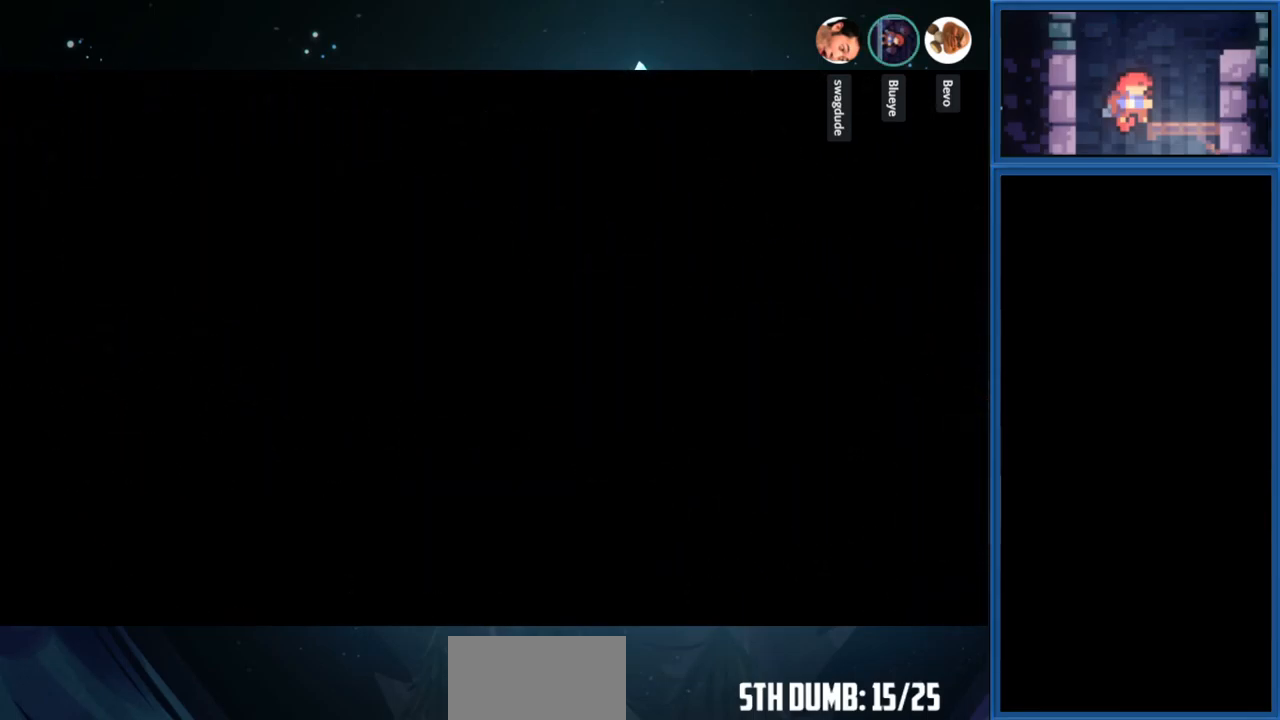
{"buttons": ["DPAD_RIGHT"], "right_stick": "center", "events": []}
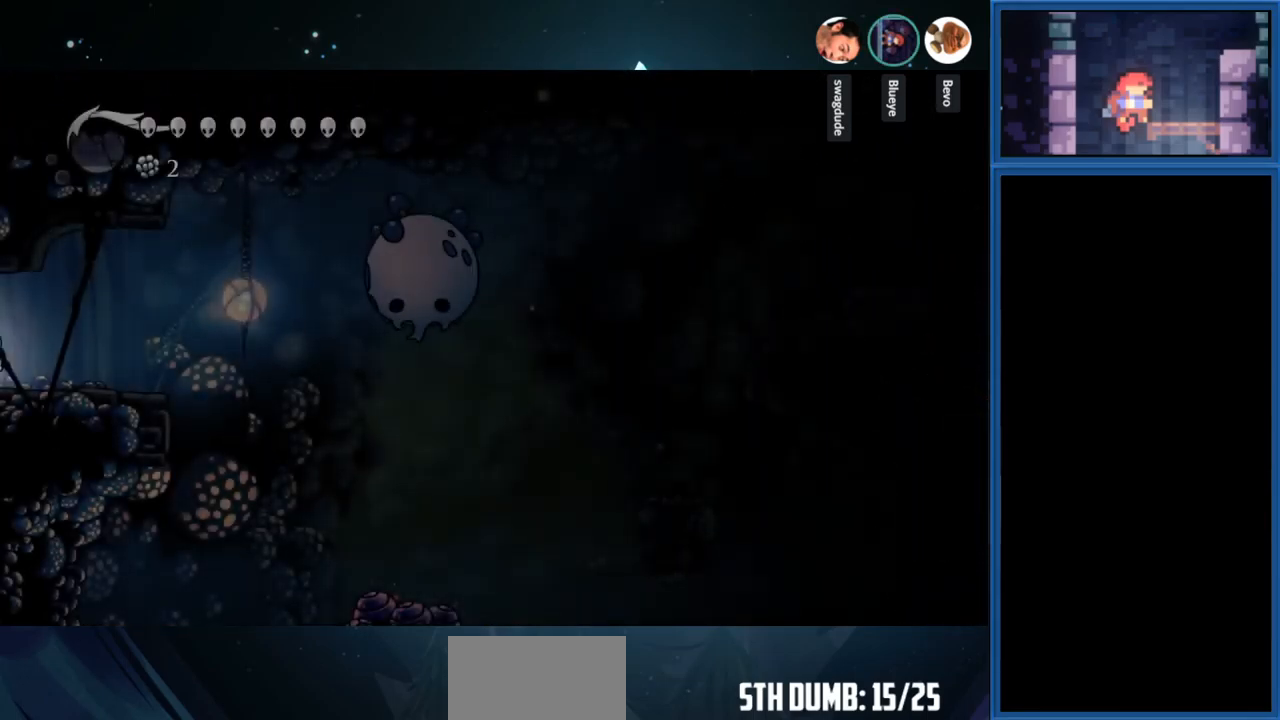
{"buttons": ["R1", "DPAD_RIGHT"], "right_stick": "center", "events": [[401, "R1", "down"]]}
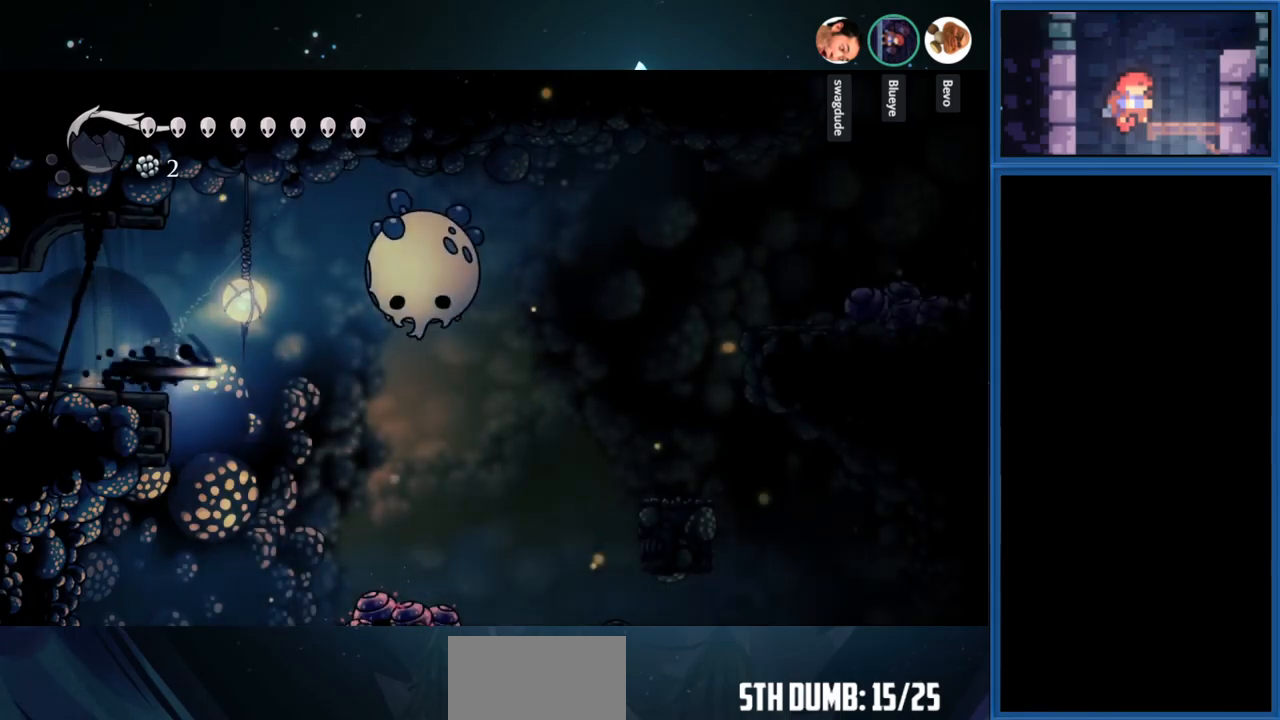
{"buttons": ["DPAD_UP"], "right_stick": "center", "events": [[33, "R1", "up"], [300, "DPAD_RIGHT", "up"], [300, "DPAD_UP", "down"], [300, "SQUARE", "down"], [483, "SQUARE", "up"]]}
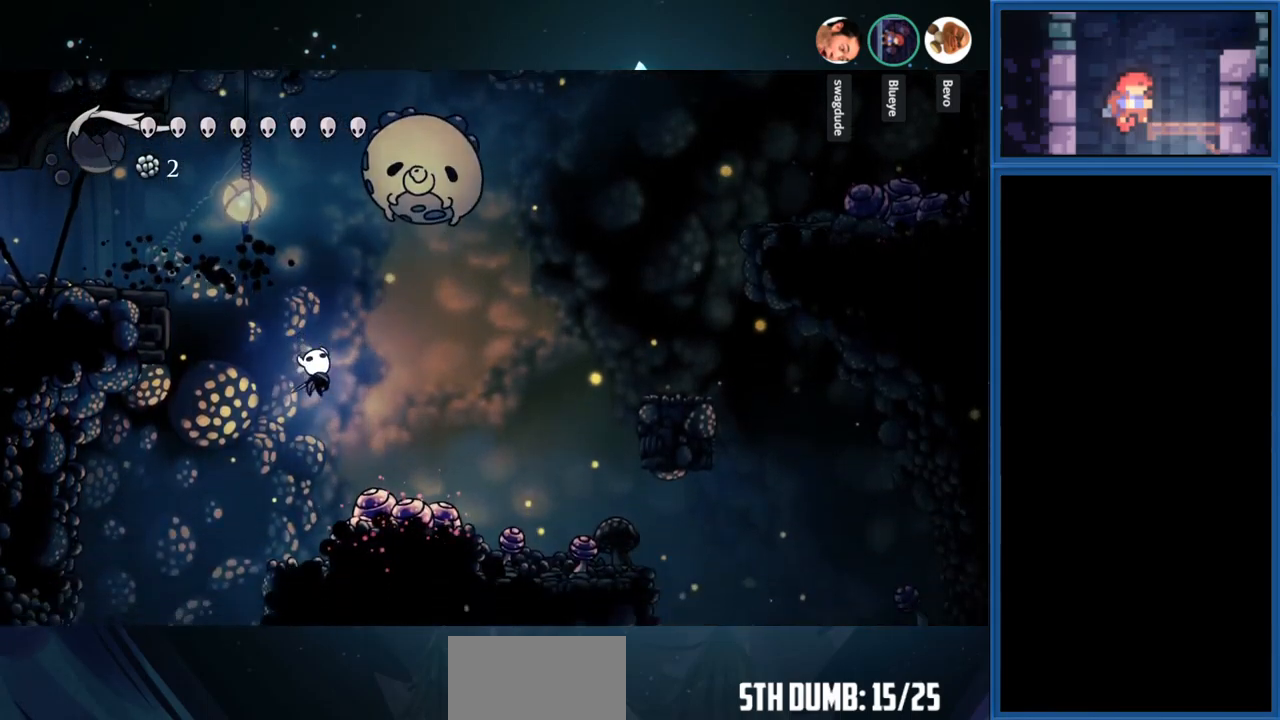
{"buttons": ["DPAD_LEFT"], "right_stick": "center", "events": [[83, "DPAD_UP", "up"], [283, "DPAD_LEFT", "down"]]}
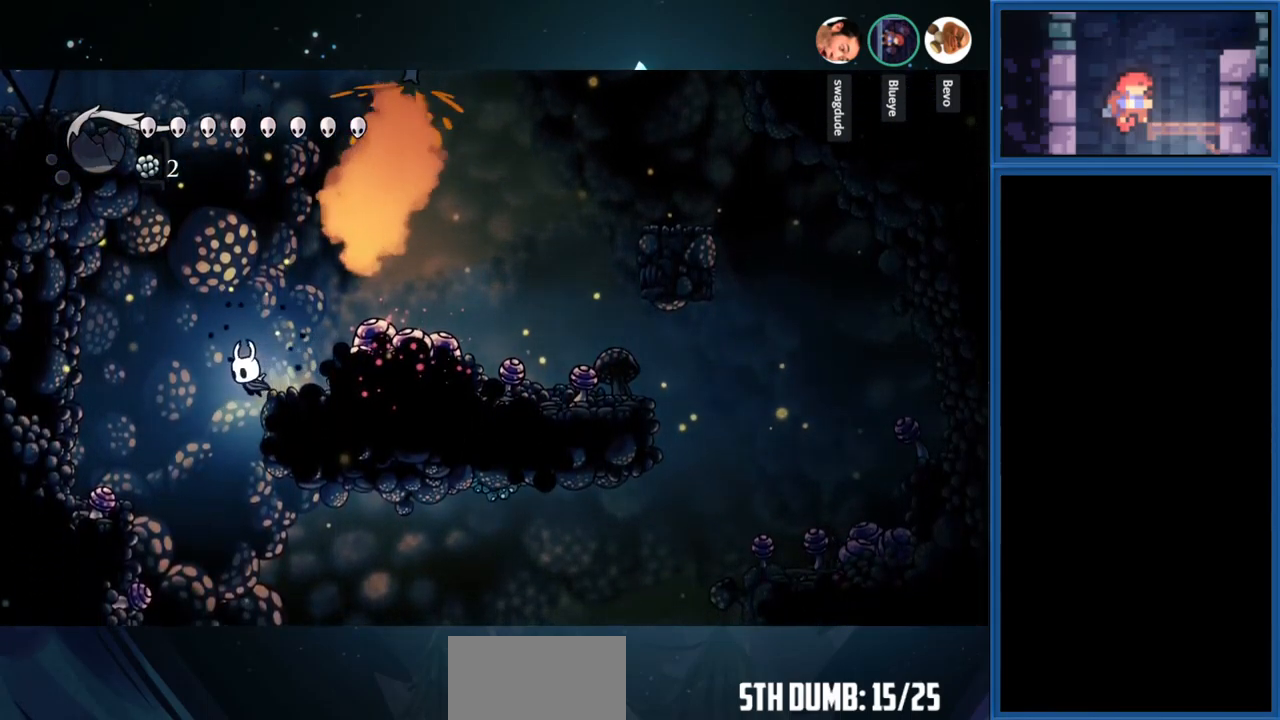
{"buttons": ["DPAD_RIGHT"], "right_stick": "center", "events": [[133, "DPAD_LEFT", "up"], [233, "DPAD_RIGHT", "down"]]}
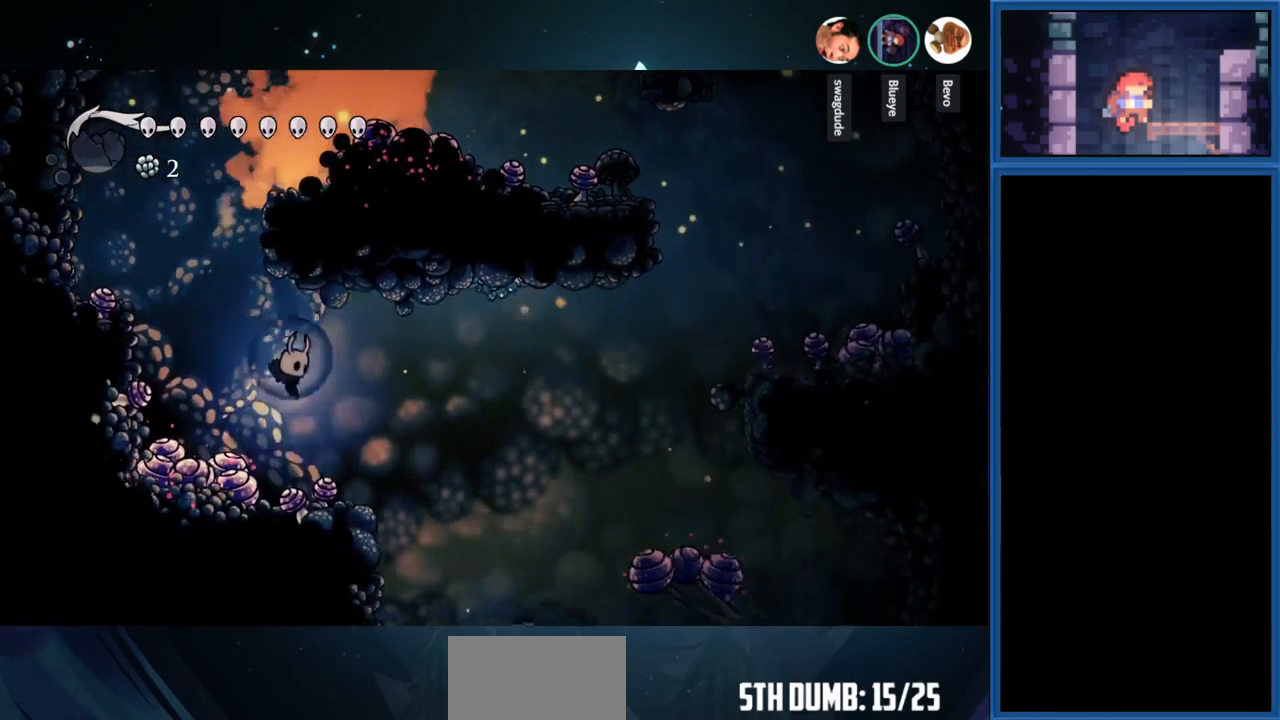
{"buttons": ["DPAD_RIGHT"], "right_stick": "center", "events": []}
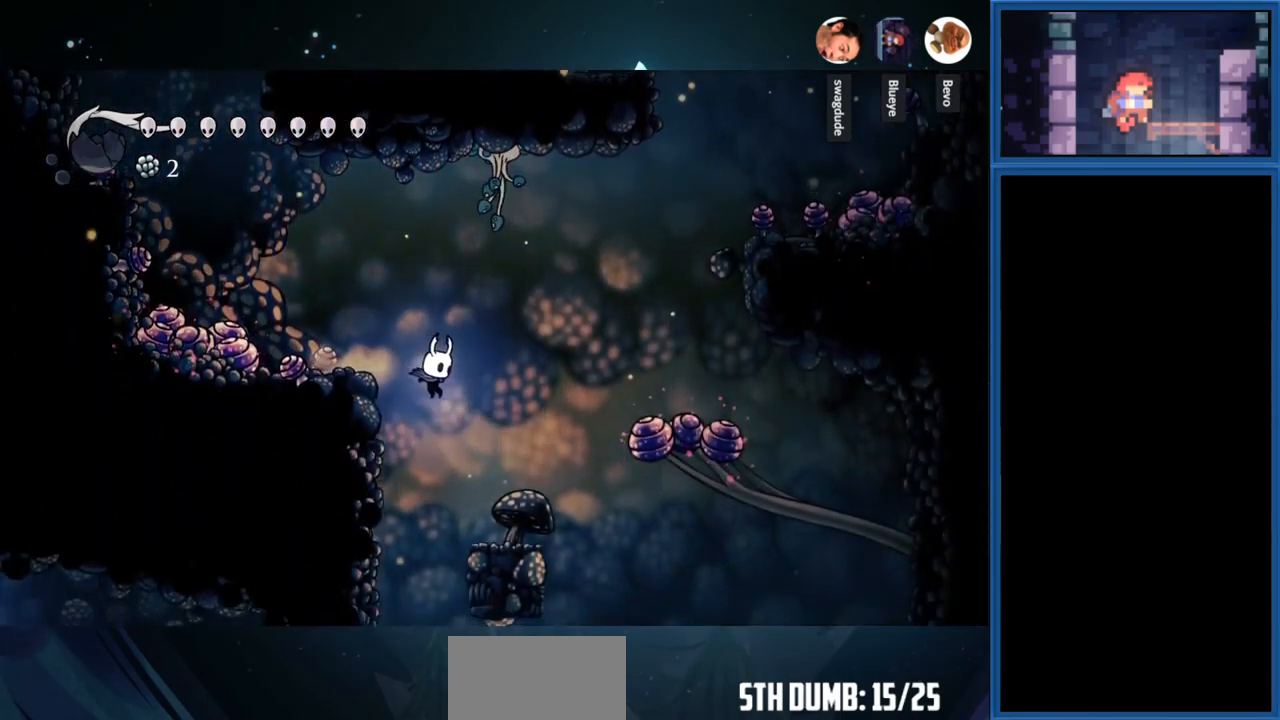
{"buttons": ["DPAD_LEFT"], "right_stick": "center", "events": [[50, "DPAD_RIGHT", "up"], [283, "DPAD_LEFT", "down"]]}
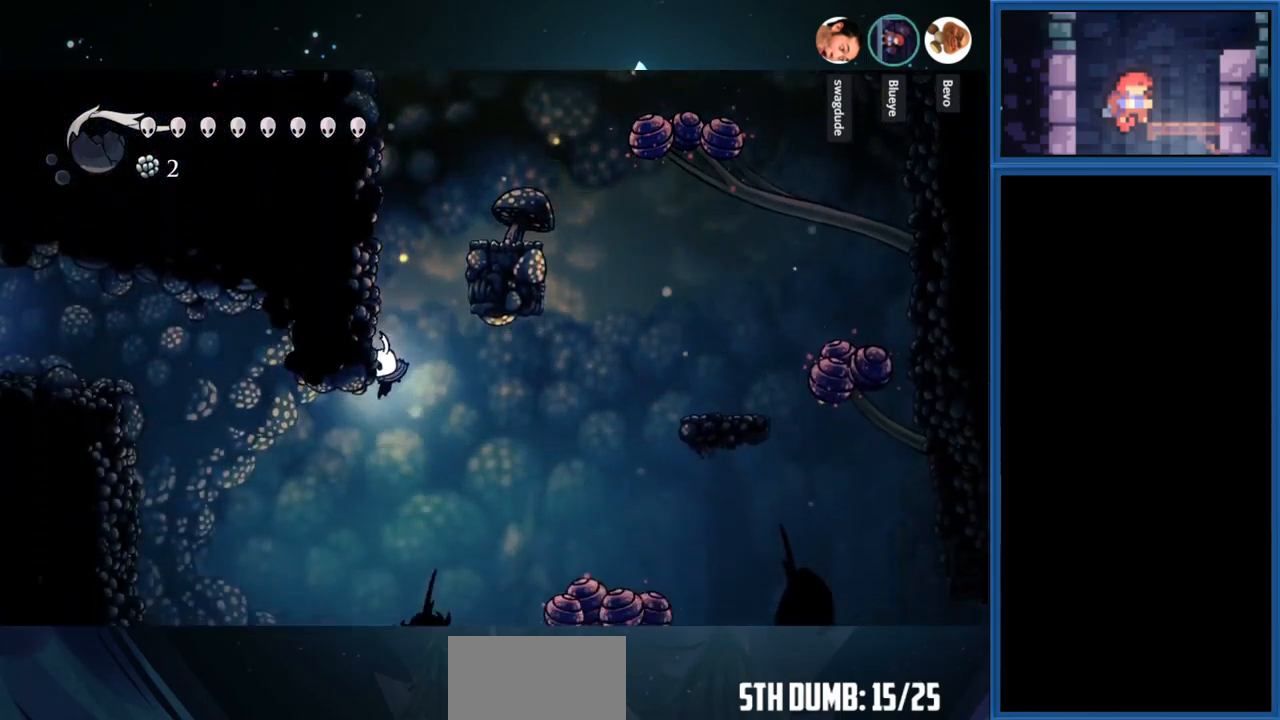
{"buttons": ["DPAD_LEFT"], "right_stick": "center", "events": [[100, "R1", "down"], [500, "R1", "up"]]}
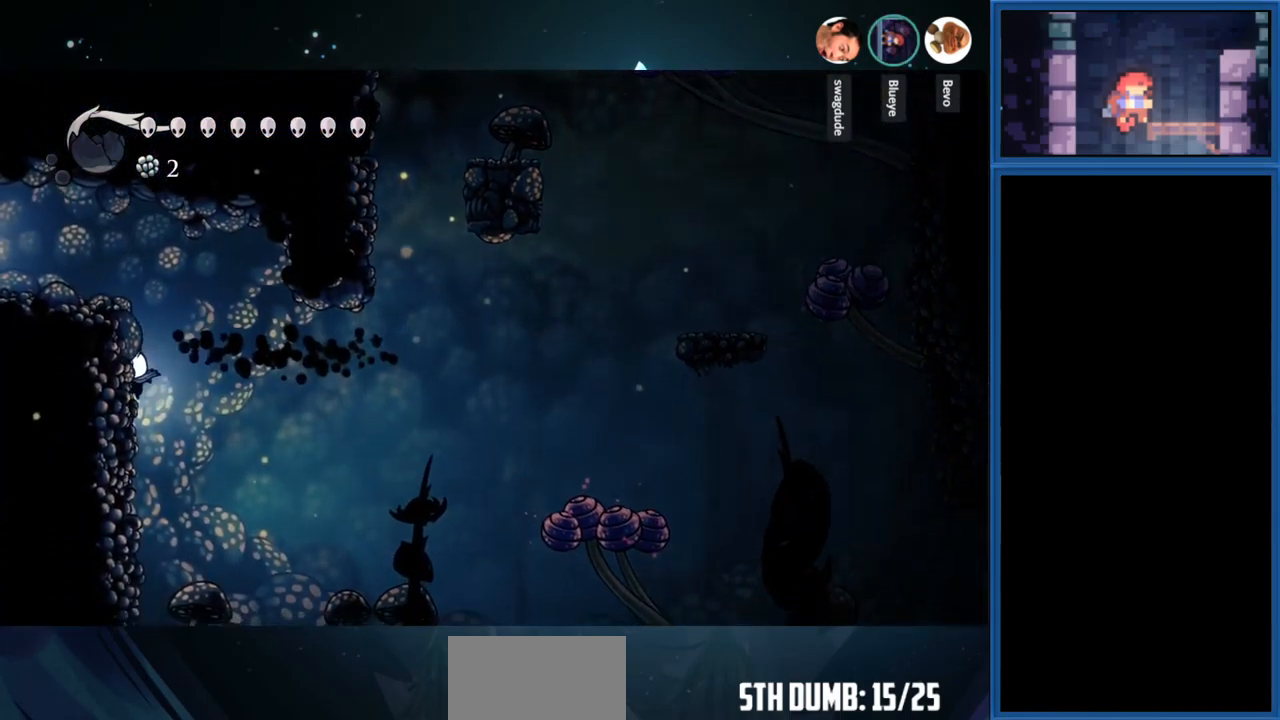
{"buttons": [], "right_stick": "center", "events": [[83, "CROSS", "down"], [400, "CROSS", "up"], [483, "DPAD_LEFT", "up"]]}
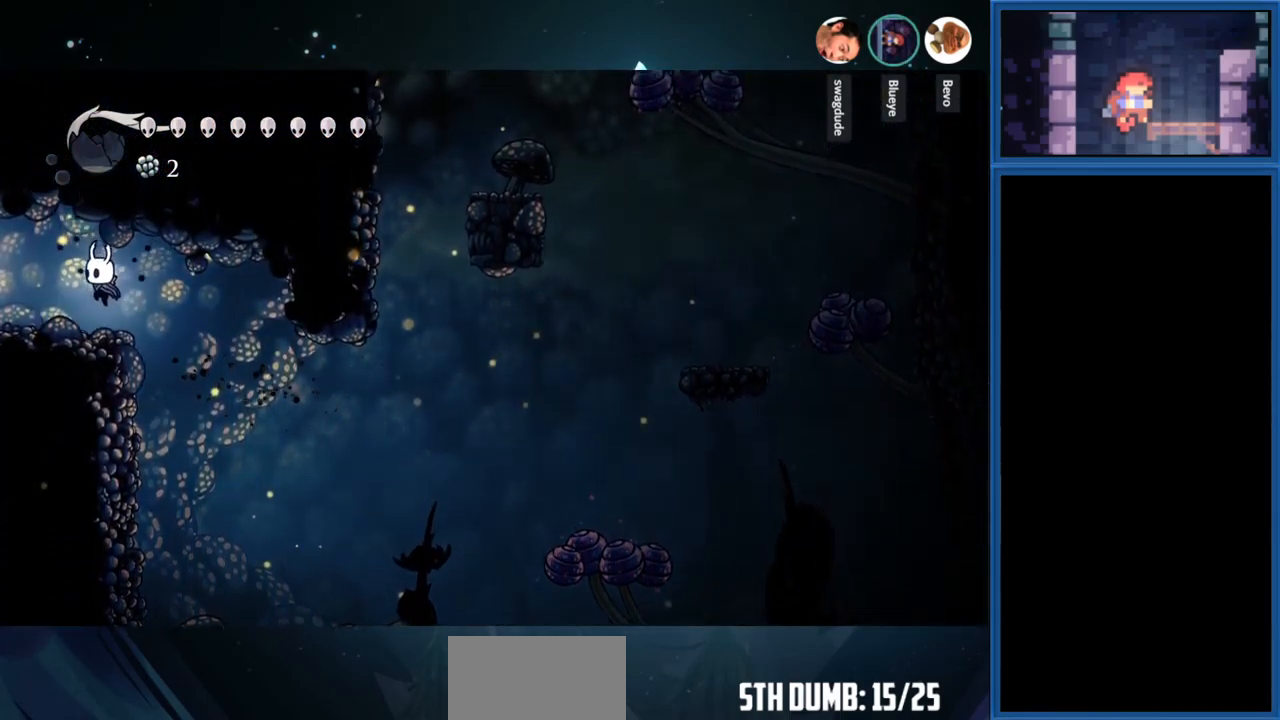
{"buttons": ["L1"], "right_stick": "center", "events": [[133, "L1", "down"]]}
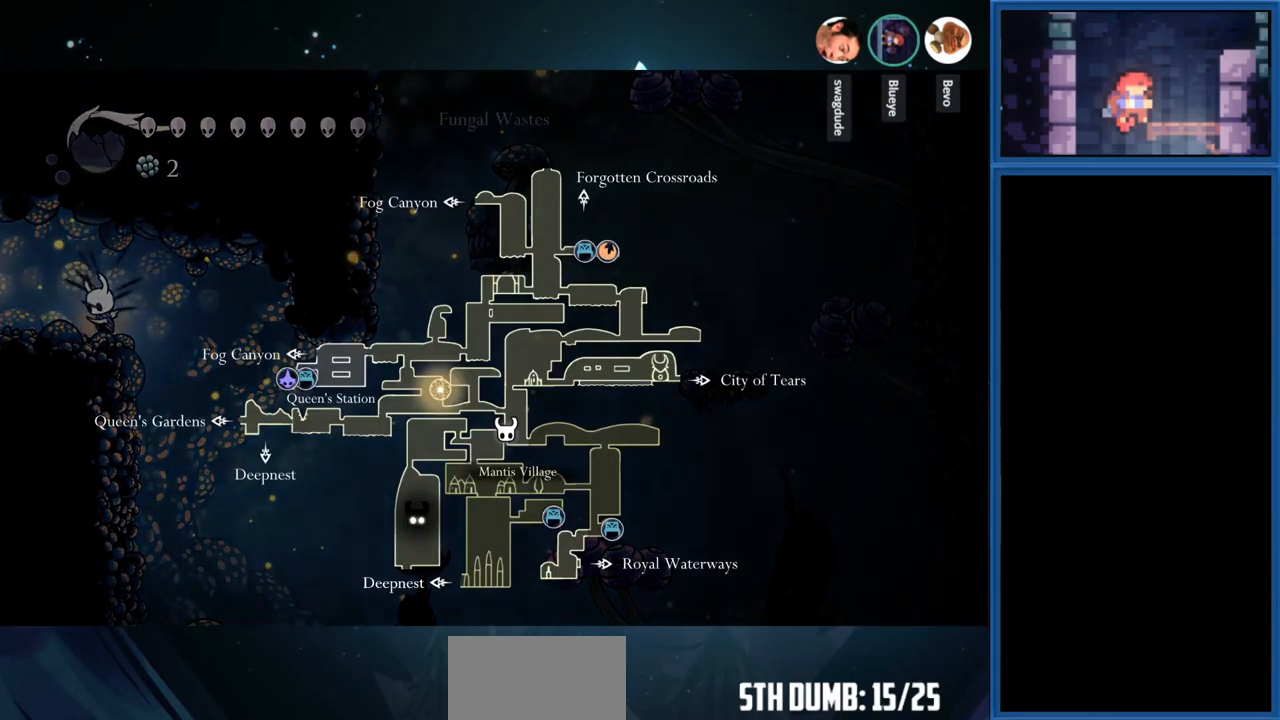
{"buttons": ["L1", "DPAD_LEFT"], "right_stick": "center", "events": [[50, "DPAD_LEFT", "down"]]}
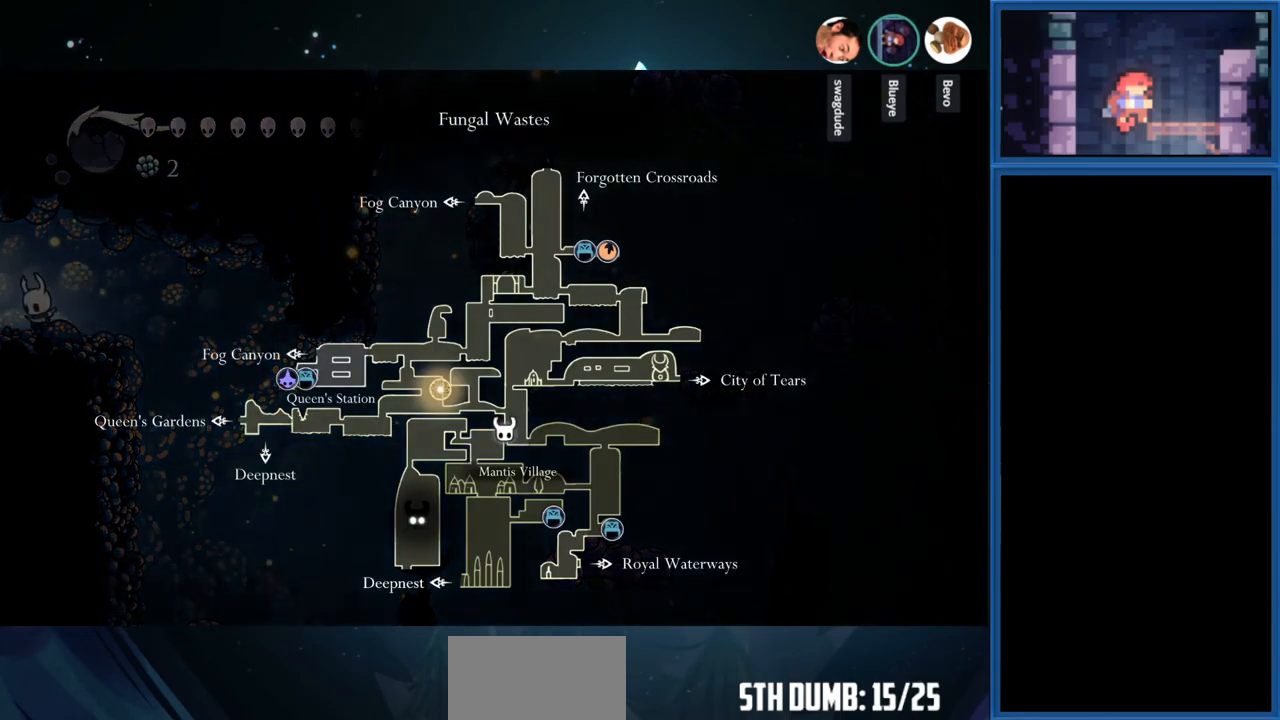
{"buttons": ["L1", "DPAD_LEFT"], "right_stick": "center", "events": []}
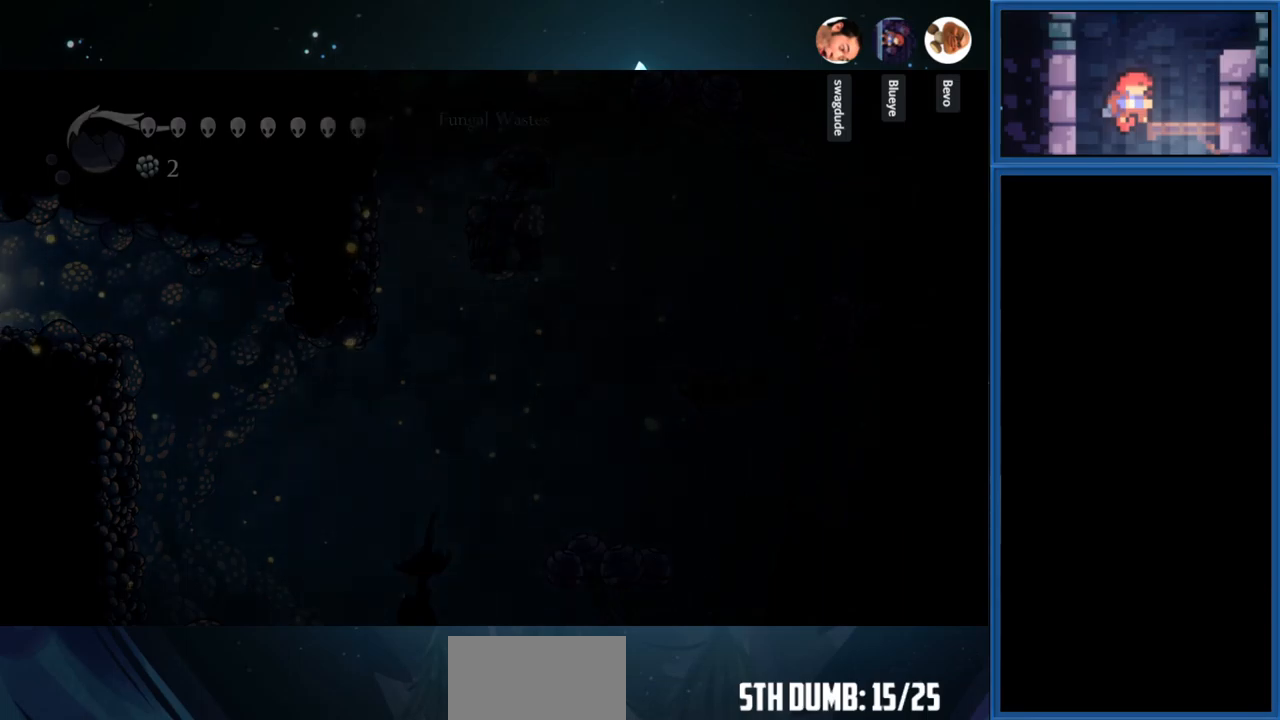
{"buttons": ["L1", "DPAD_LEFT"], "right_stick": "center", "events": []}
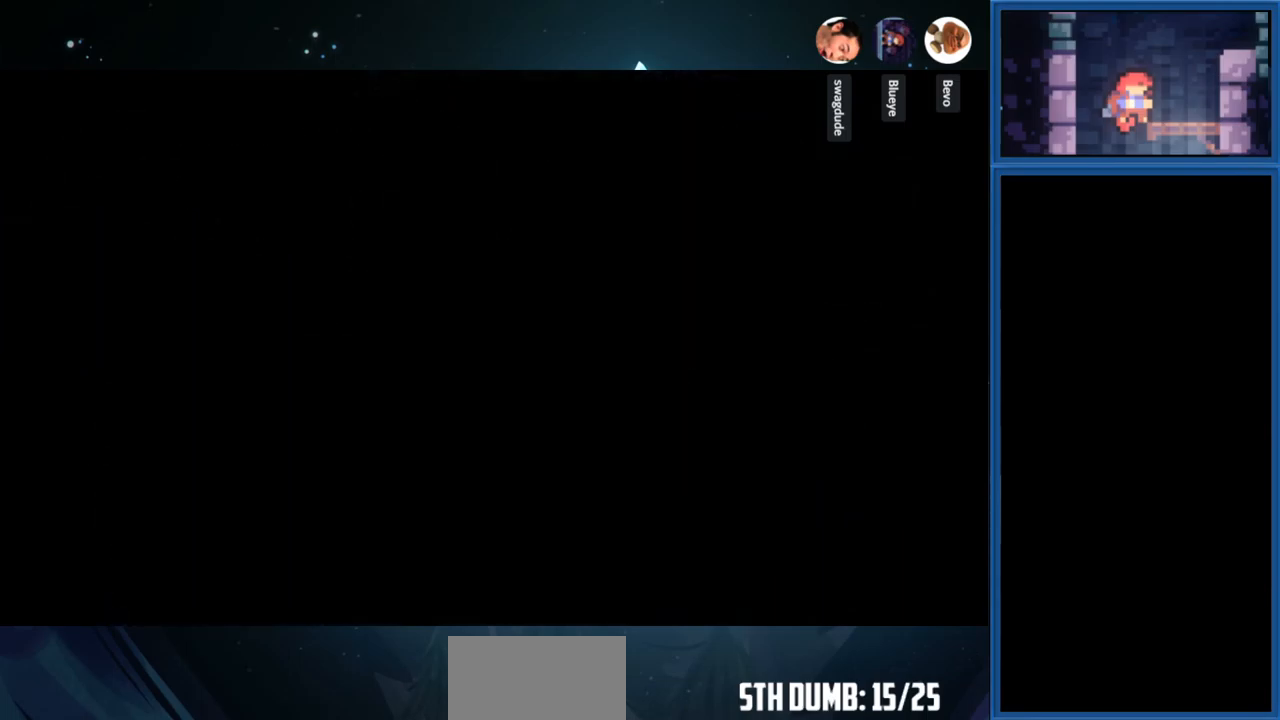
{"buttons": ["L1", "DPAD_LEFT"], "right_stick": "center", "events": []}